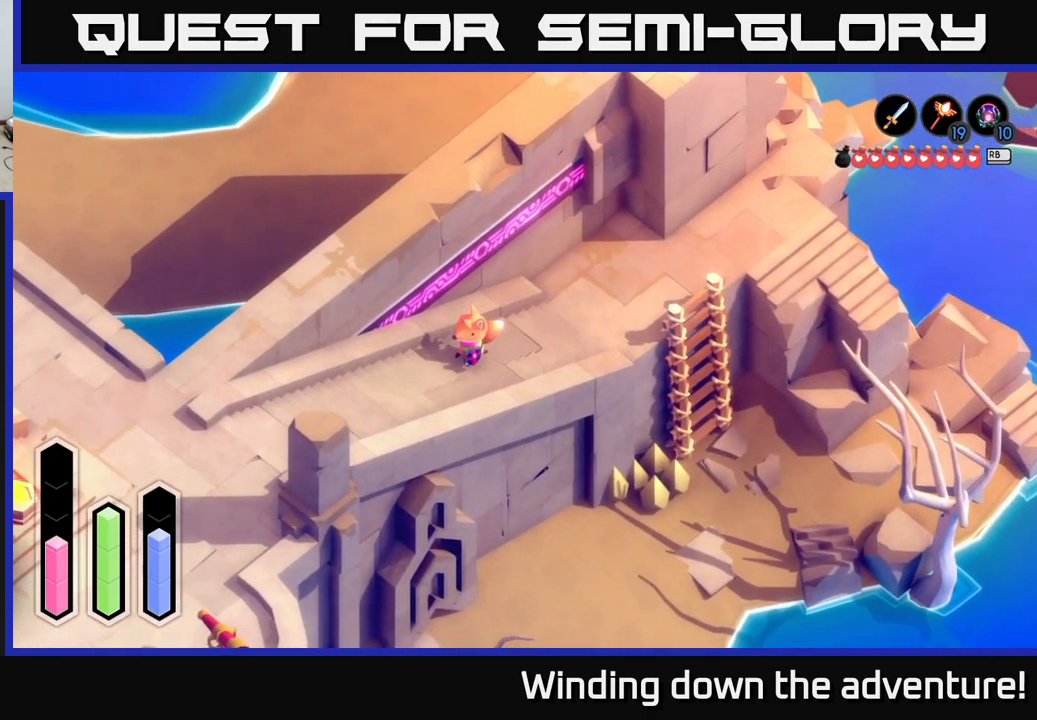
Gameplay with a controller (Xbox layout); each line is a JSON object with the inputs held at the frame after it. "events" lists button and stick changes between this image and that frame as [ms after this image, input, new state], when the widget could be followed in between.
{"buttons": ["A"], "left_stick": "down-left", "right_stick": "center", "events": [[200, "A", "down"]]}
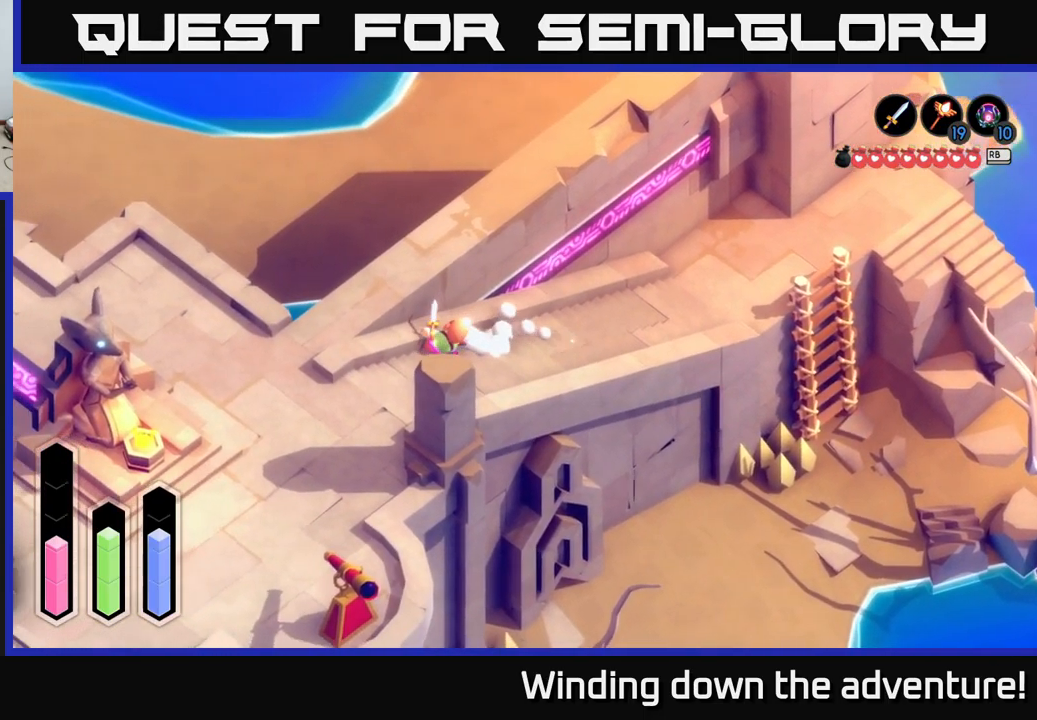
{"buttons": ["A"], "left_stick": "down-left", "right_stick": "center", "events": []}
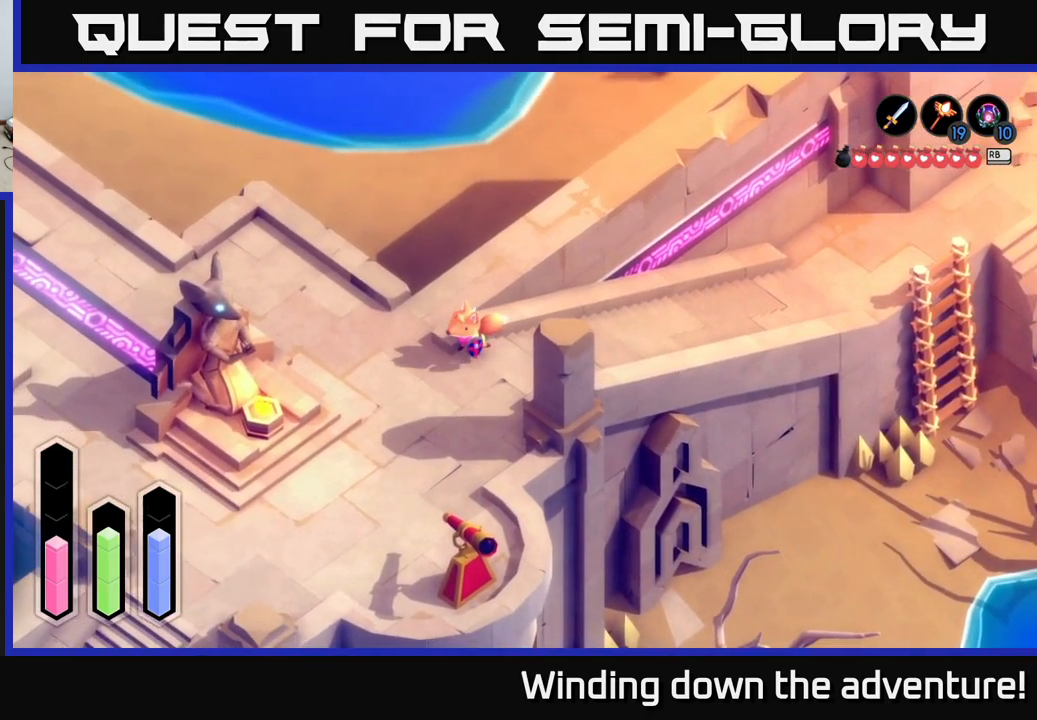
{"buttons": ["A"], "left_stick": "up-left", "right_stick": "center", "events": [[17, "left_stick", "left"], [183, "left_stick", "up-left"]]}
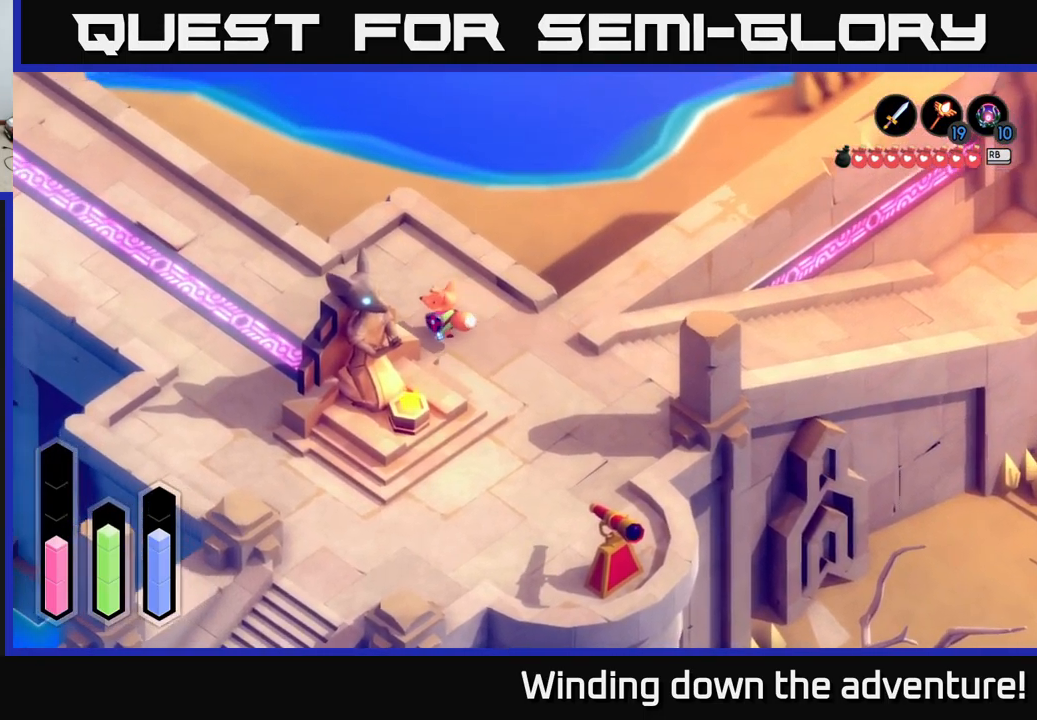
{"buttons": ["A"], "left_stick": "left", "right_stick": "center", "events": [[117, "left_stick", "left"]]}
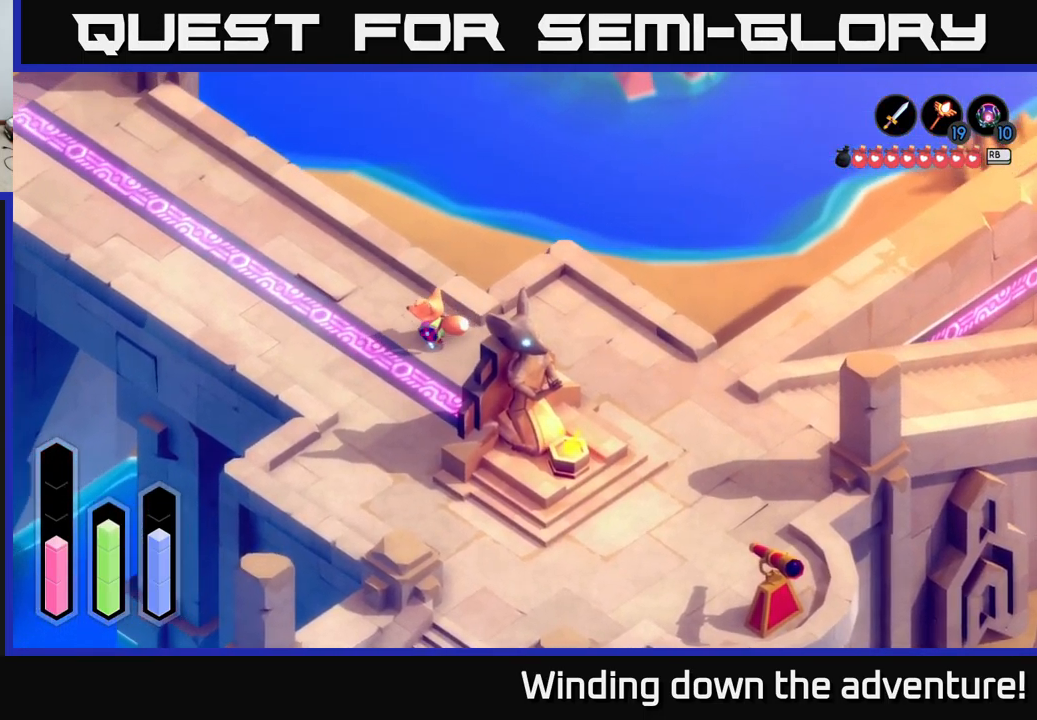
{"buttons": ["A", "L2"], "left_stick": "left", "right_stick": "center", "events": [[317, "L2", "down"]]}
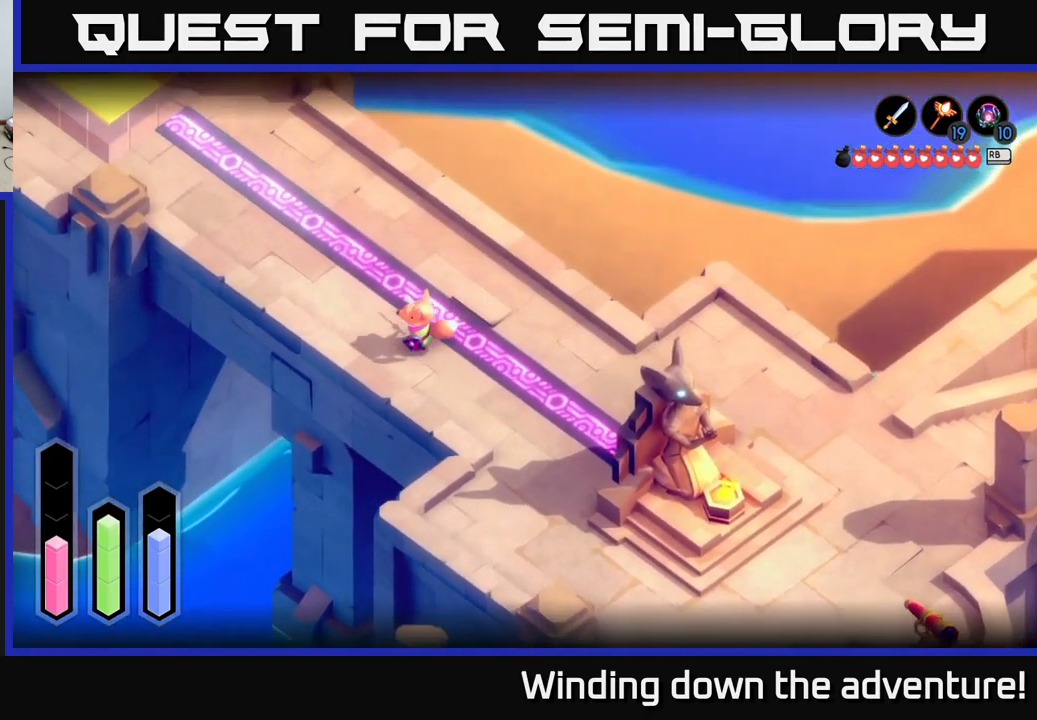
{"buttons": ["A", "L2"], "left_stick": "up-left", "right_stick": "center", "events": [[233, "left_stick", "up-left"]]}
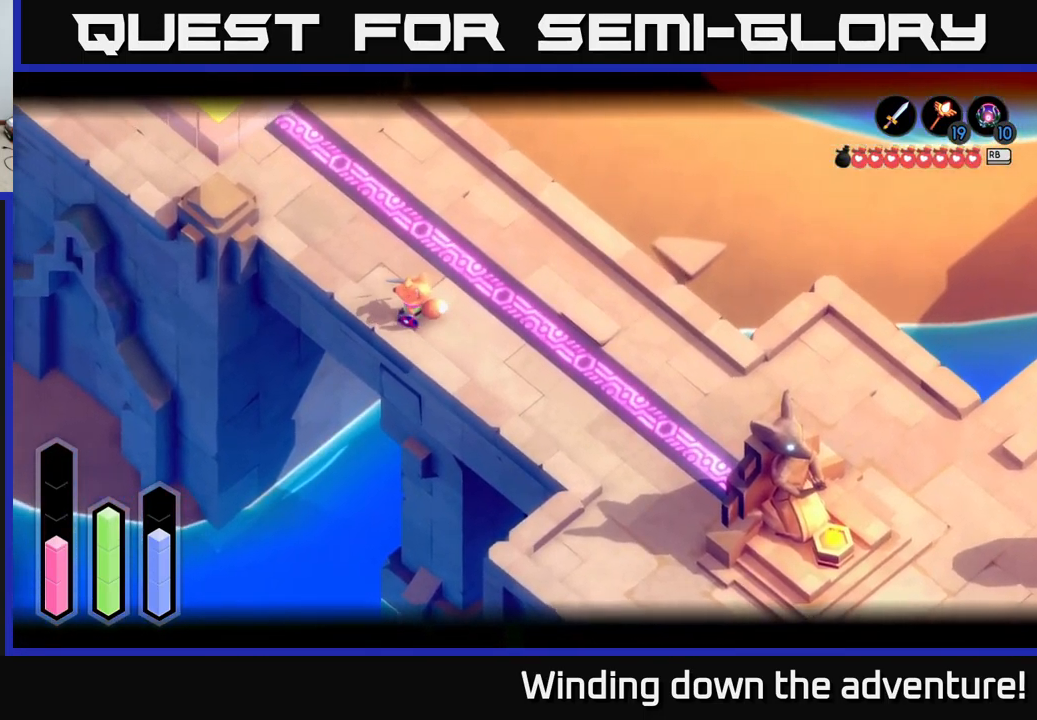
{"buttons": ["A"], "left_stick": "up-left", "right_stick": "center", "events": [[100, "L2", "up"]]}
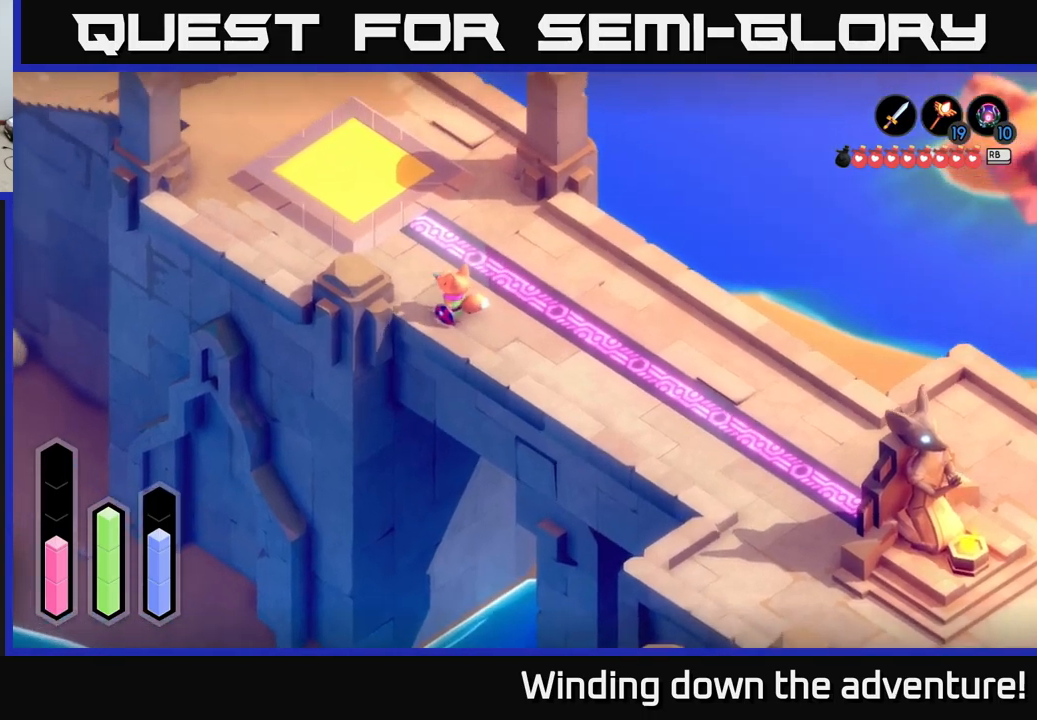
{"buttons": [], "left_stick": "up-left", "right_stick": "center", "events": [[350, "A", "up"]]}
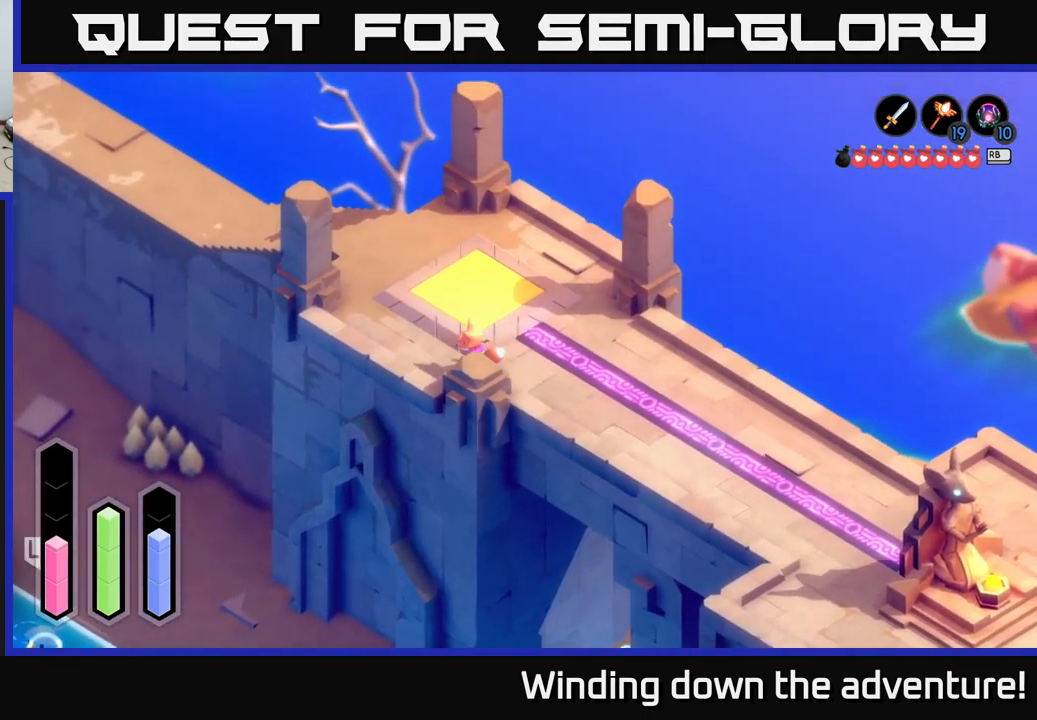
{"buttons": ["L2"], "left_stick": "up-left", "right_stick": "center", "events": [[334, "L2", "down"]]}
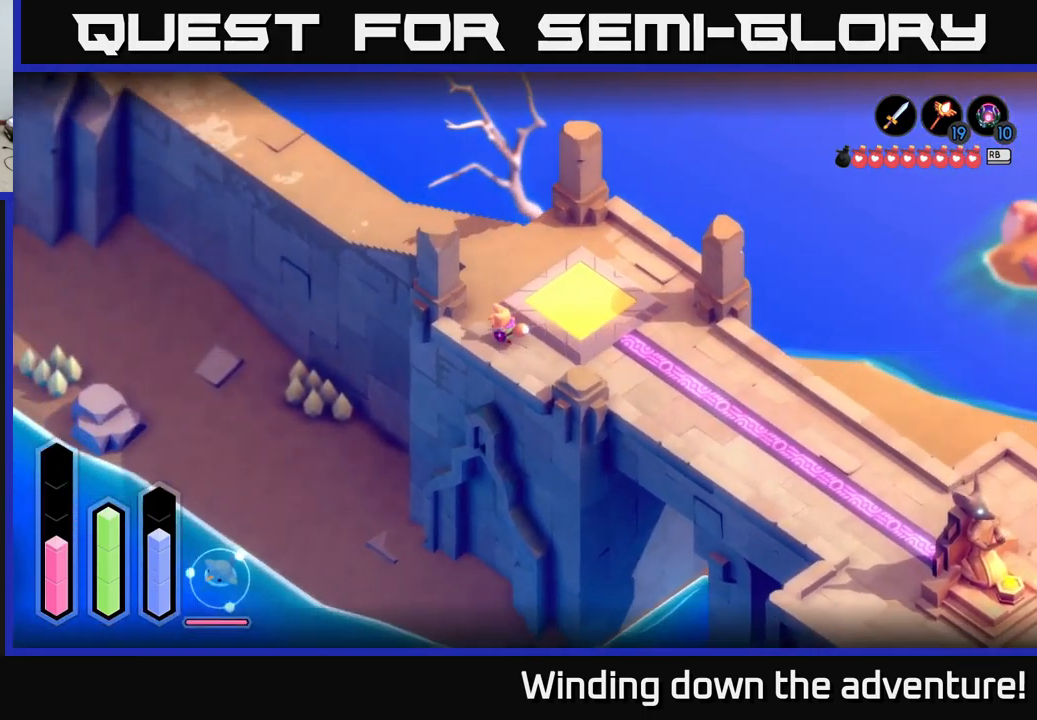
{"buttons": ["L2"], "left_stick": "up", "right_stick": "center", "events": [[300, "left_stick", "up"]]}
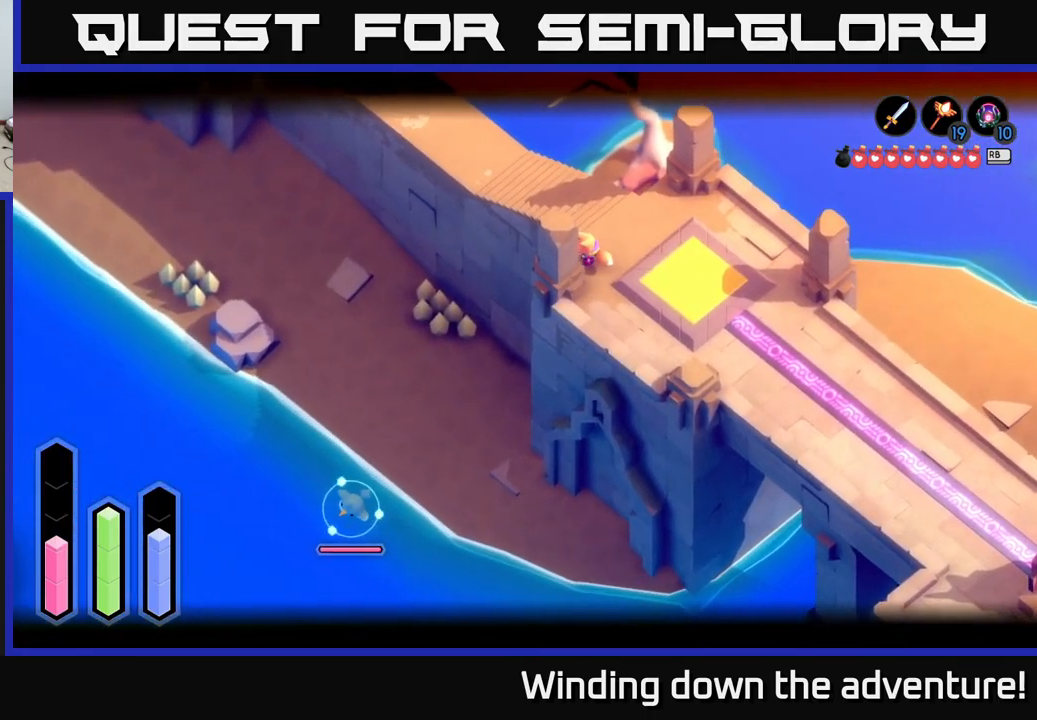
{"buttons": ["L2"], "left_stick": "up-left", "right_stick": "center", "events": [[34, "left_stick", "up-left"]]}
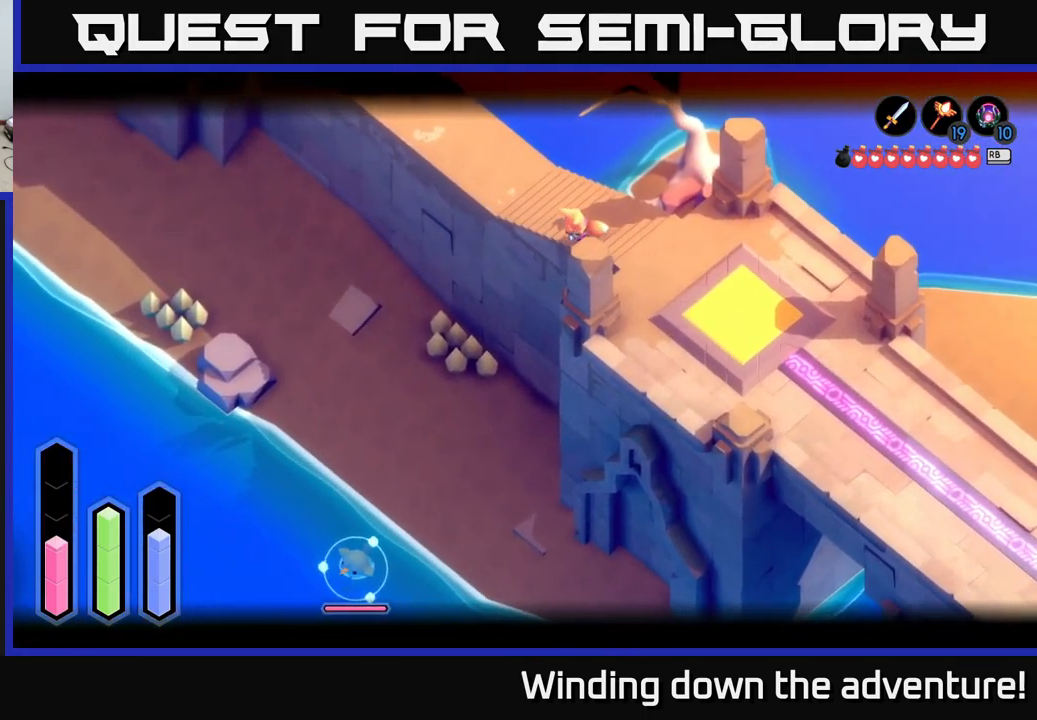
{"buttons": ["Y", "L2"], "left_stick": "center", "right_stick": "center", "events": [[267, "left_stick", "left"], [367, "left_stick", "down-left"], [417, "Y", "down"], [500, "left_stick", "center"]]}
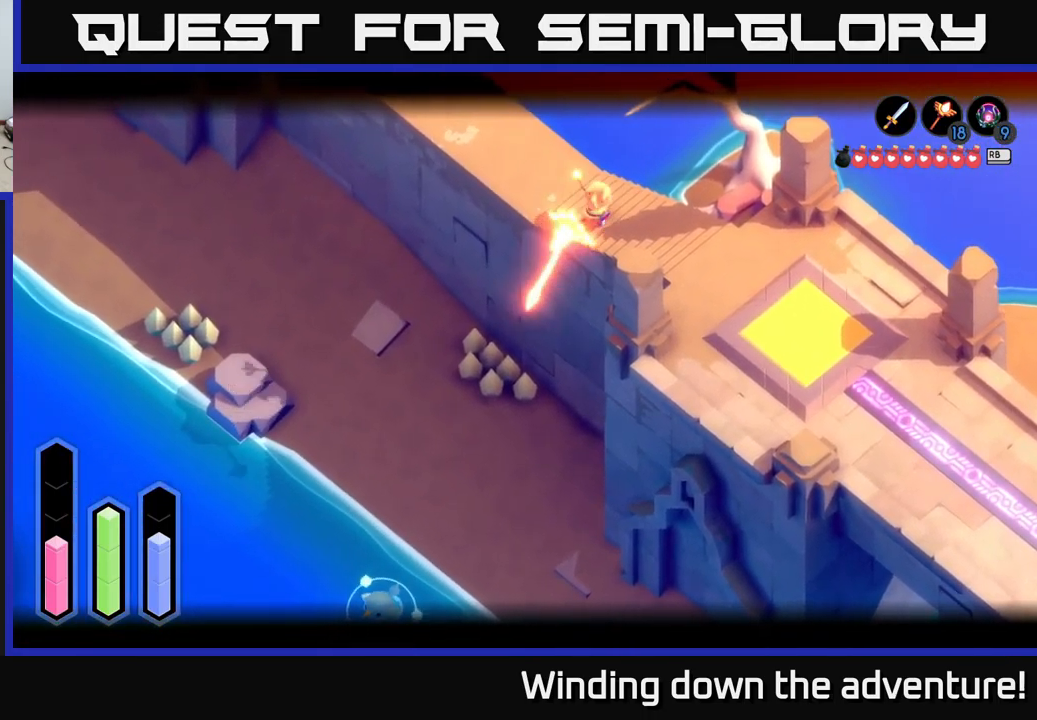
{"buttons": ["L2"], "left_stick": "center", "right_stick": "center", "events": [[17, "Y", "up"], [234, "Y", "down"], [384, "Y", "up"]]}
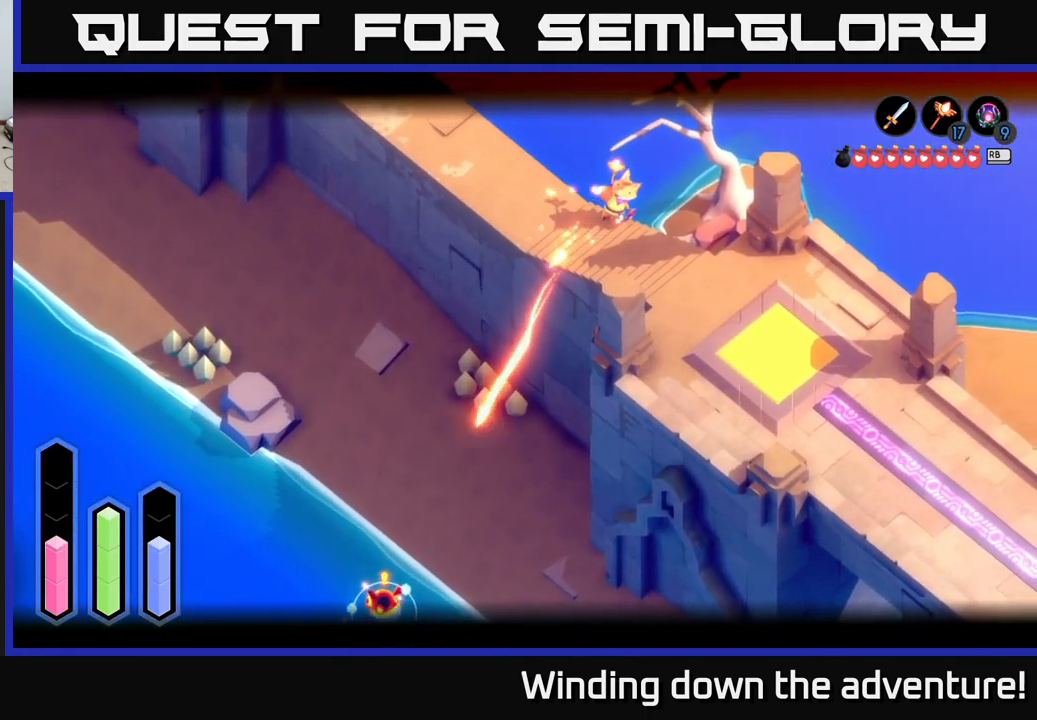
{"buttons": ["L2"], "left_stick": "down", "right_stick": "center", "events": [[234, "left_stick", "down"]]}
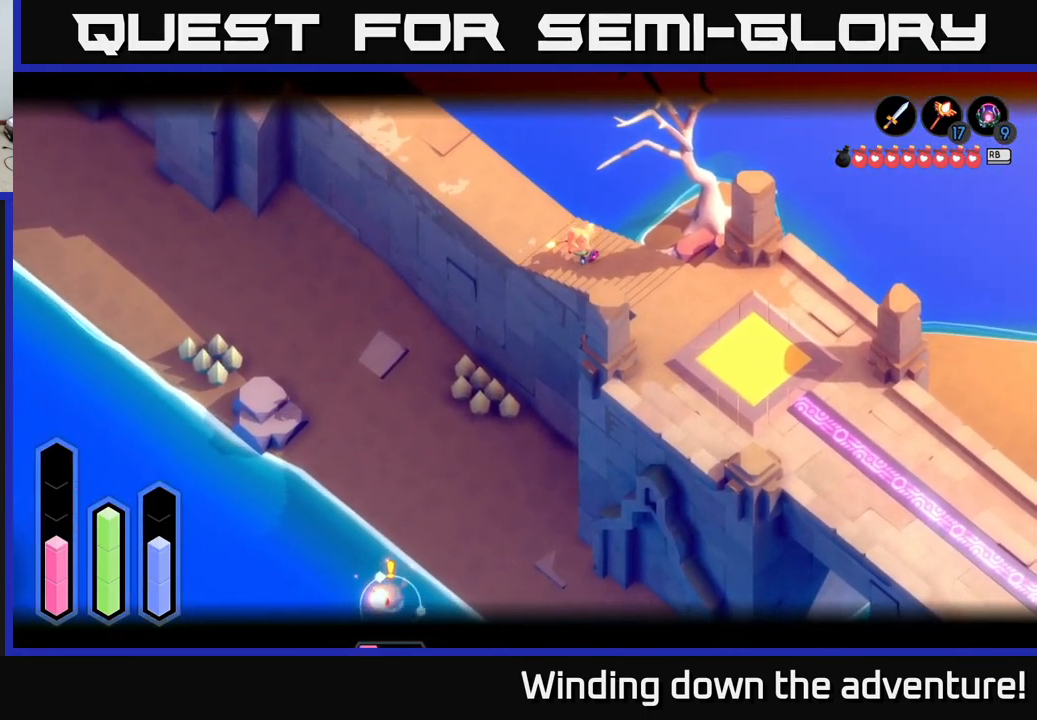
{"buttons": ["L2"], "left_stick": "center", "right_stick": "center", "events": [[200, "left_stick", "center"]]}
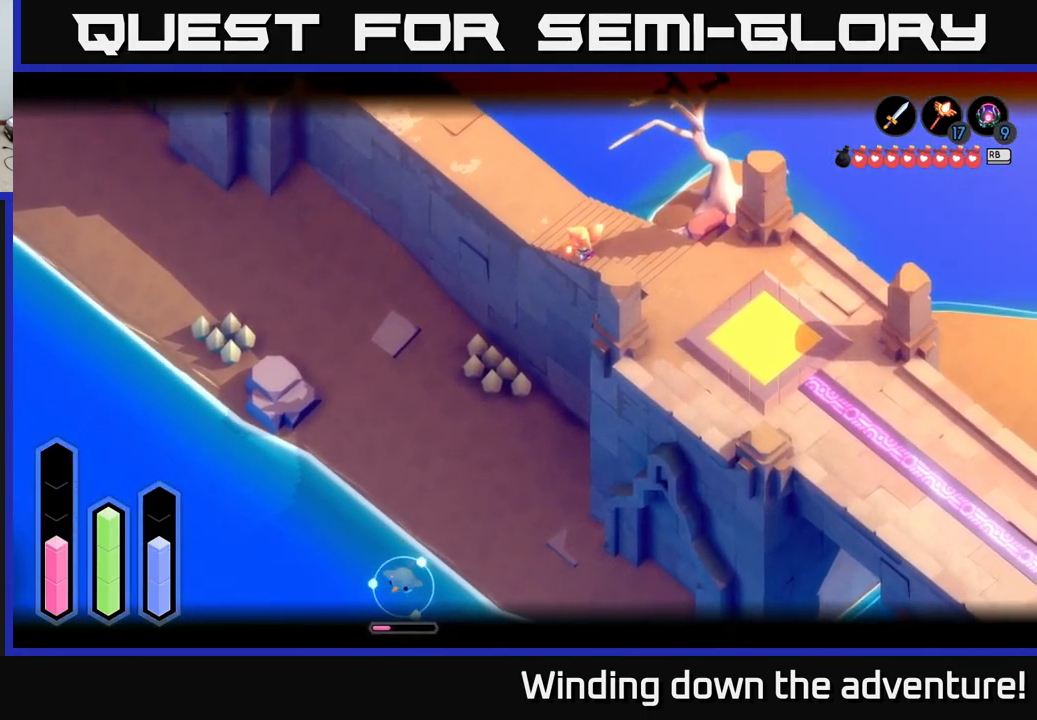
{"buttons": ["L2"], "left_stick": "center", "right_stick": "center", "events": [[150, "Y", "down"], [300, "Y", "up"]]}
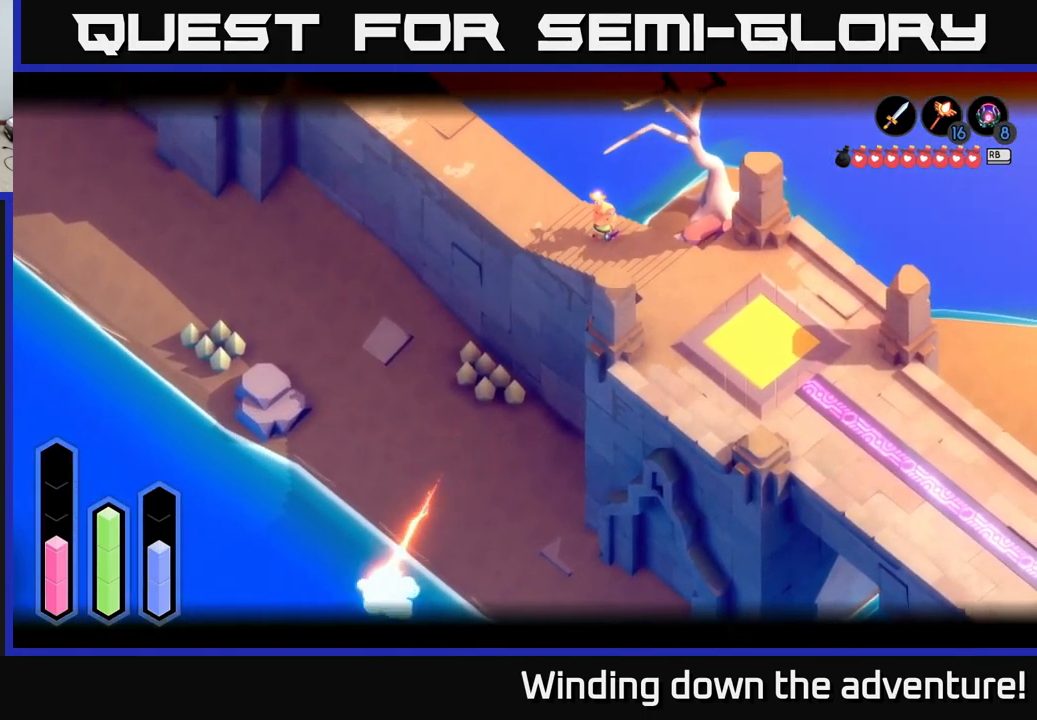
{"buttons": ["L2"], "left_stick": "center", "right_stick": "center", "events": []}
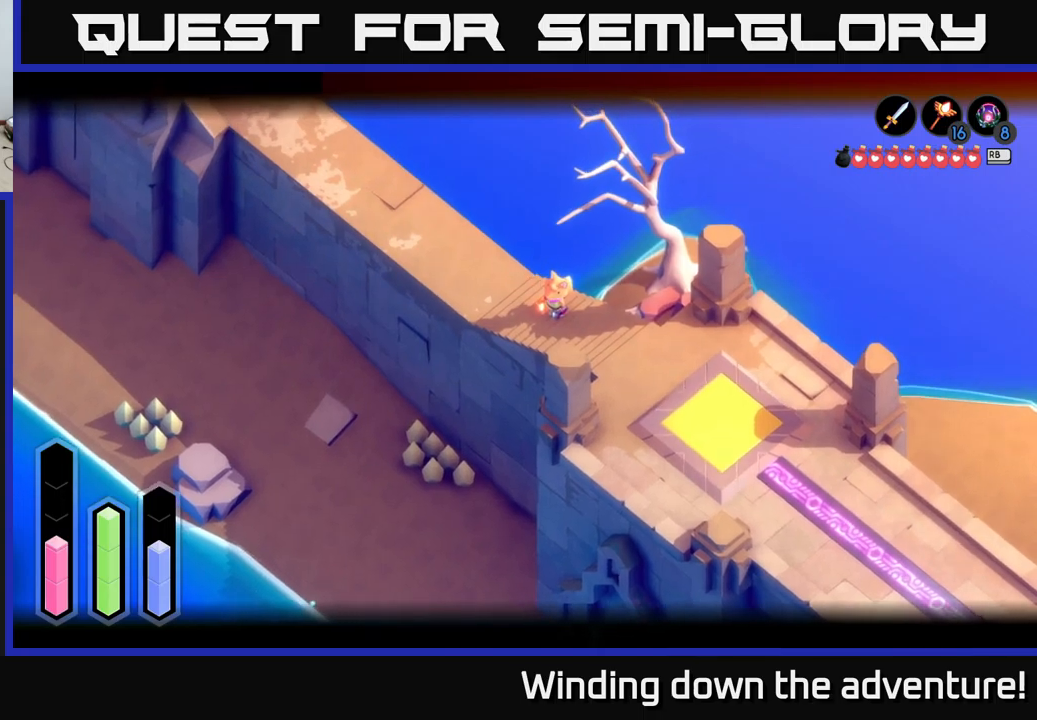
{"buttons": [], "left_stick": "down-right", "right_stick": "center", "events": [[150, "left_stick", "down"], [167, "L2", "up"], [250, "left_stick", "down-right"]]}
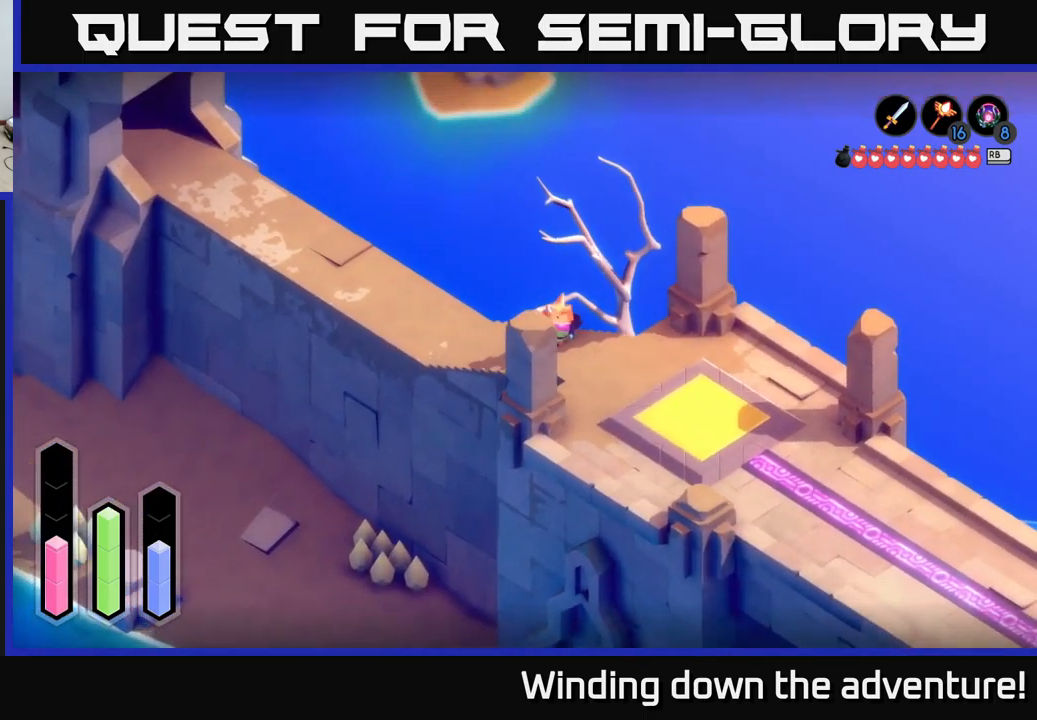
{"buttons": ["A"], "left_stick": "down-right", "right_stick": "center", "events": [[417, "A", "down"]]}
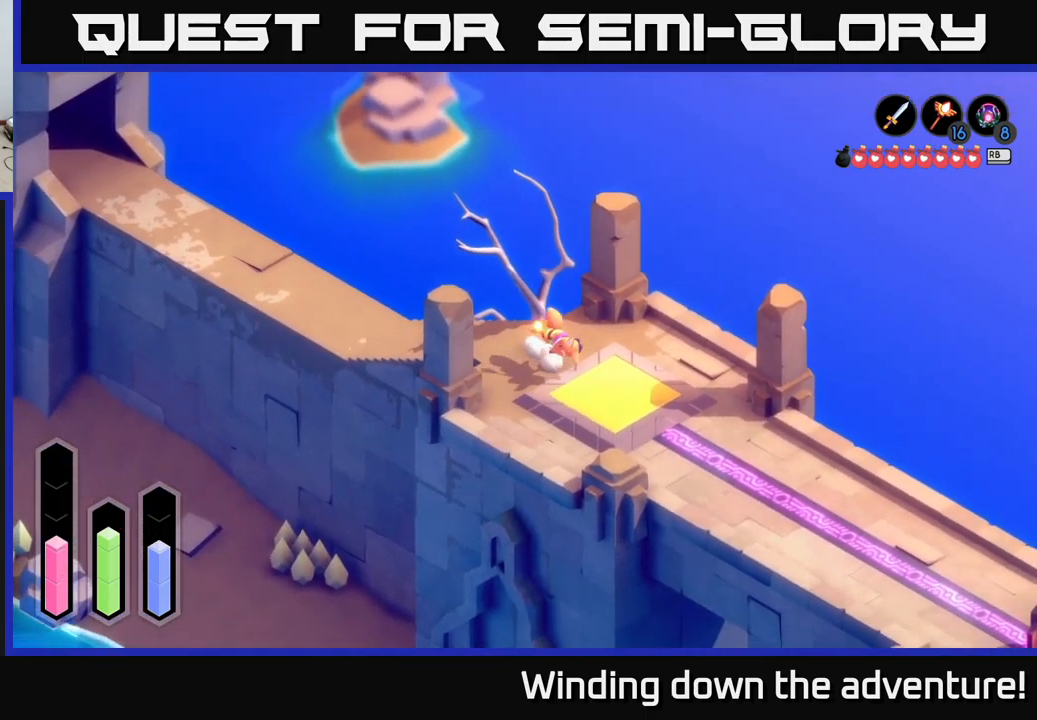
{"buttons": ["A"], "left_stick": "down-right", "right_stick": "center", "events": []}
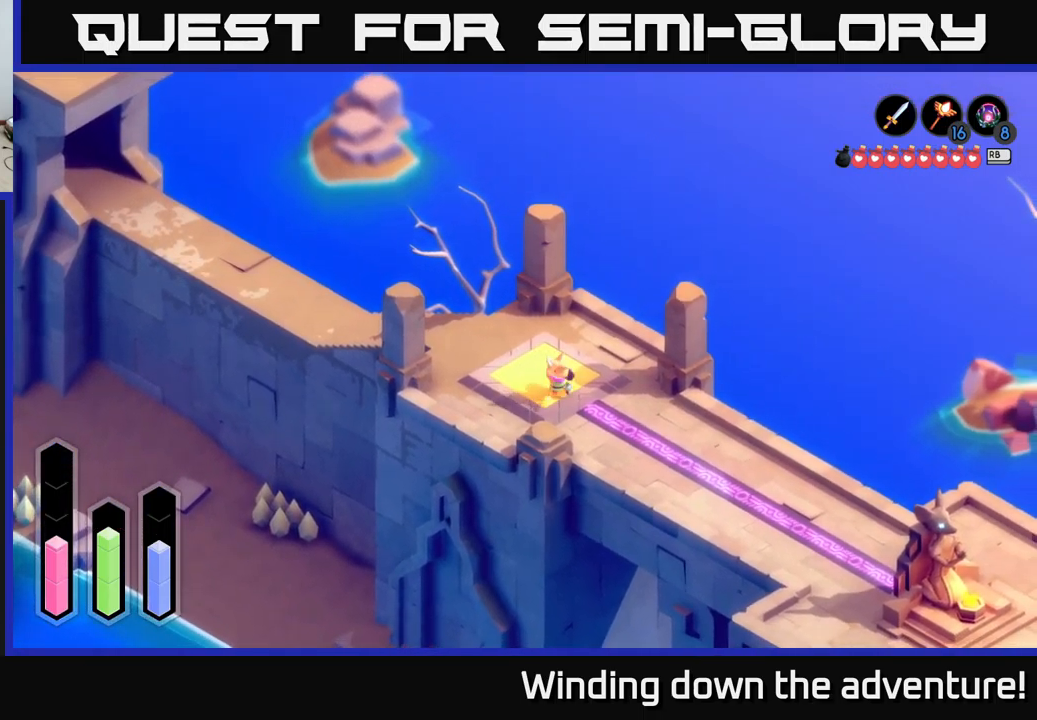
{"buttons": ["A"], "left_stick": "down-right", "right_stick": "center", "events": []}
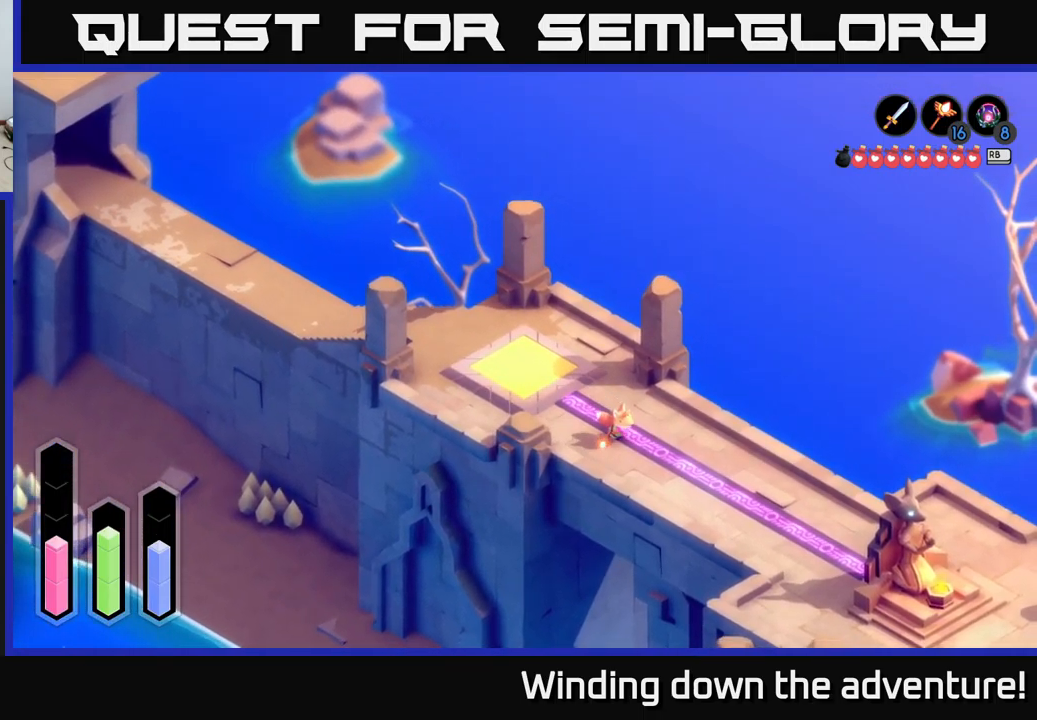
{"buttons": ["A"], "left_stick": "down-right", "right_stick": "center", "events": []}
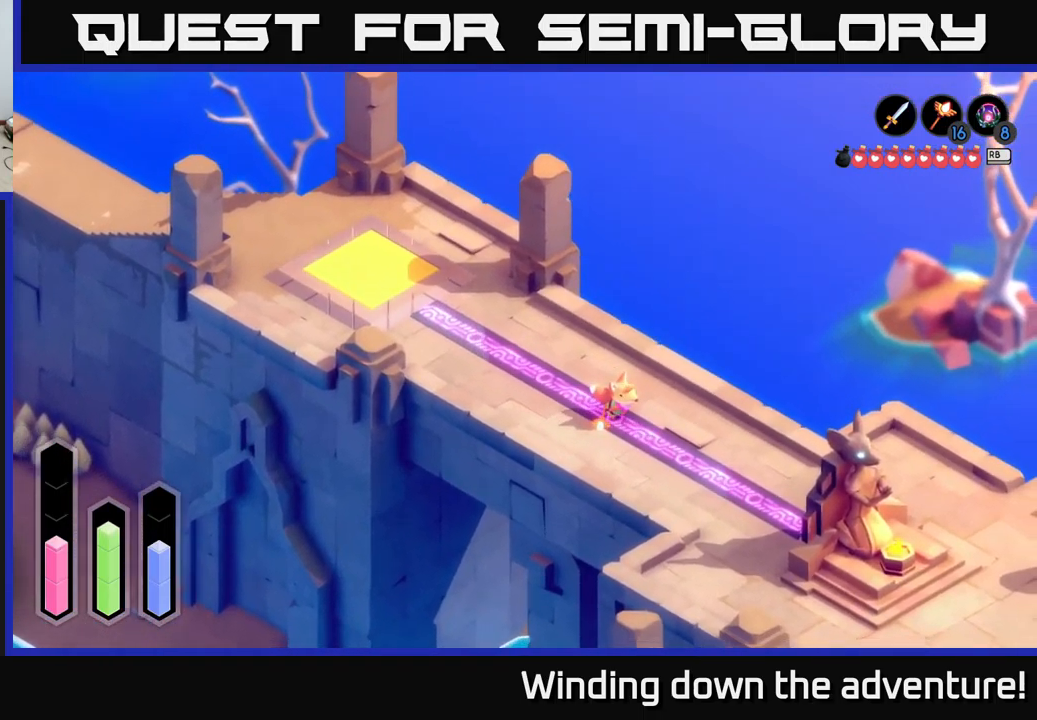
{"buttons": ["A"], "left_stick": "down-right", "right_stick": "center", "events": []}
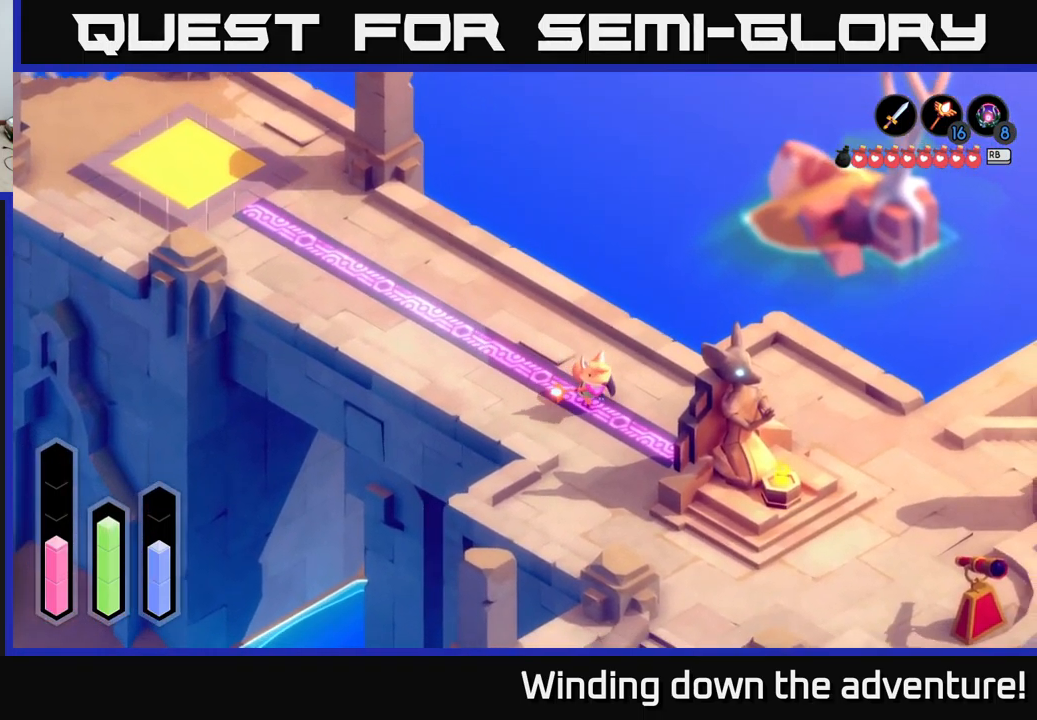
{"buttons": ["A"], "left_stick": "up-right", "right_stick": "center", "events": [[117, "left_stick", "right"], [283, "left_stick", "up-right"]]}
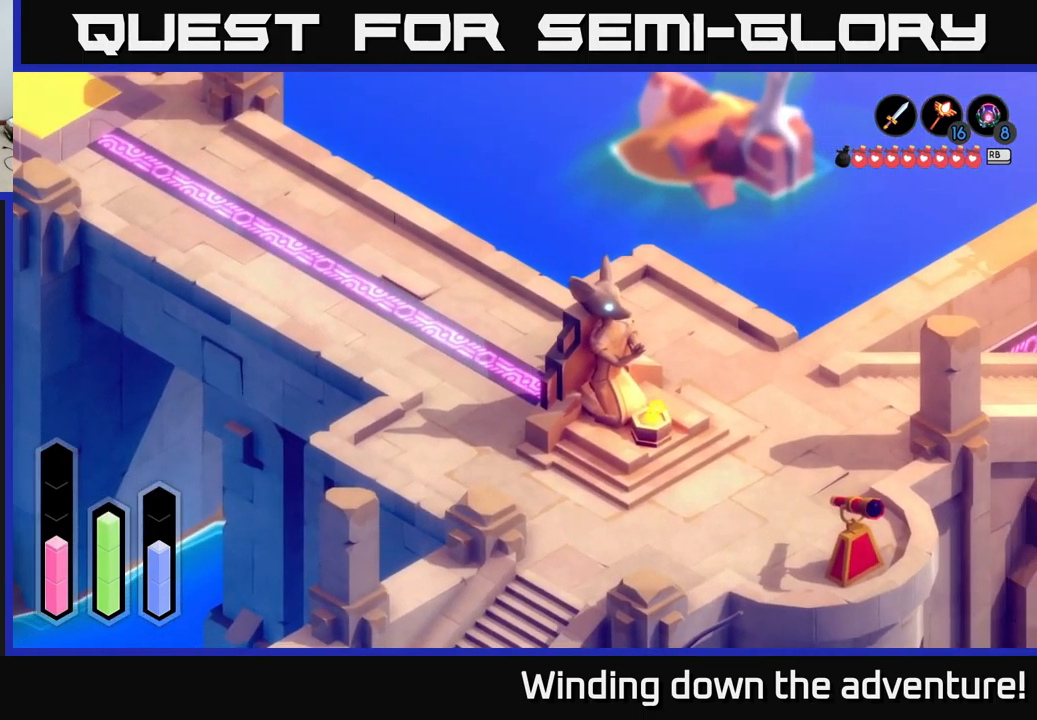
{"buttons": ["A"], "left_stick": "right", "right_stick": "center", "events": [[50, "left_stick", "right"]]}
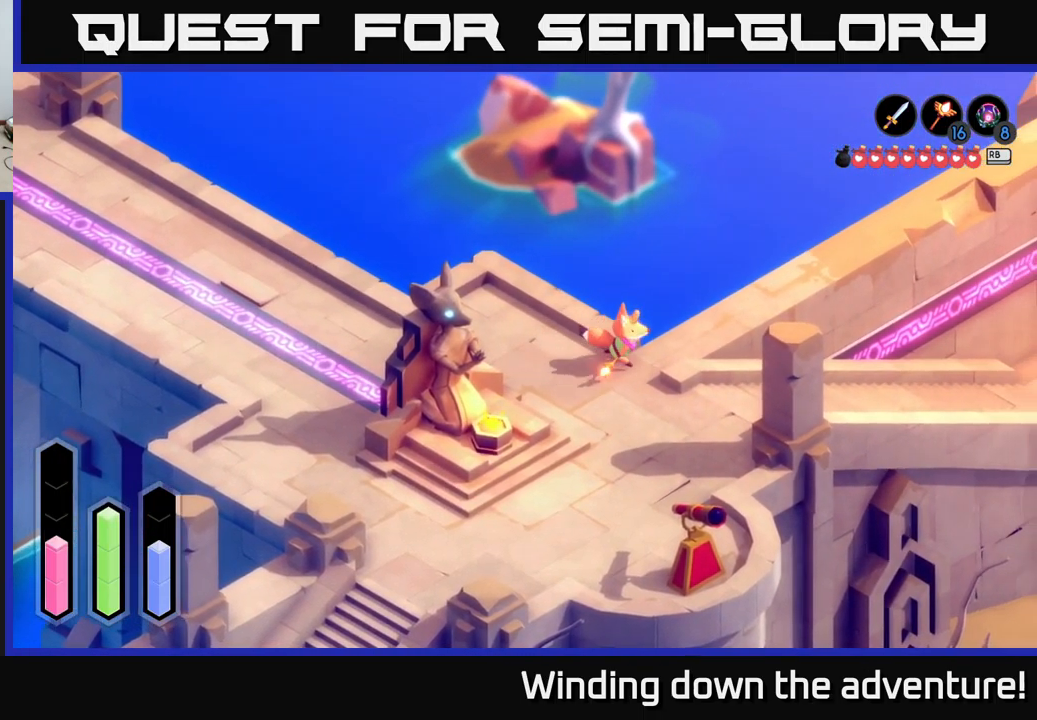
{"buttons": ["A"], "left_stick": "up-right", "right_stick": "center", "events": [[33, "left_stick", "up-right"]]}
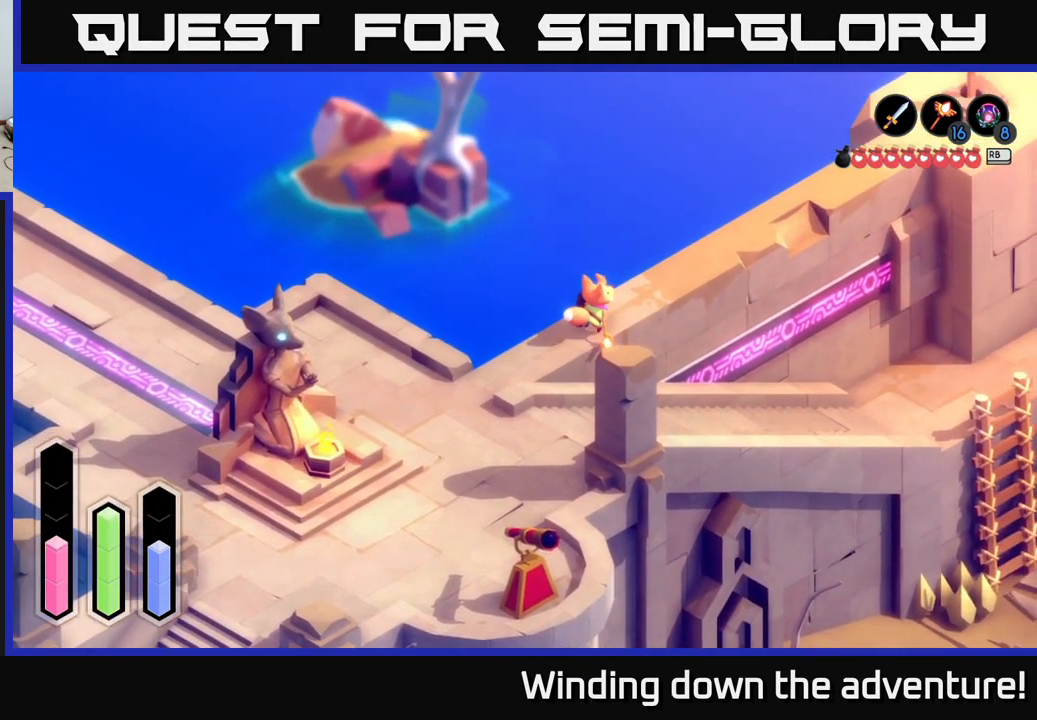
{"buttons": ["A"], "left_stick": "up-right", "right_stick": "center", "events": []}
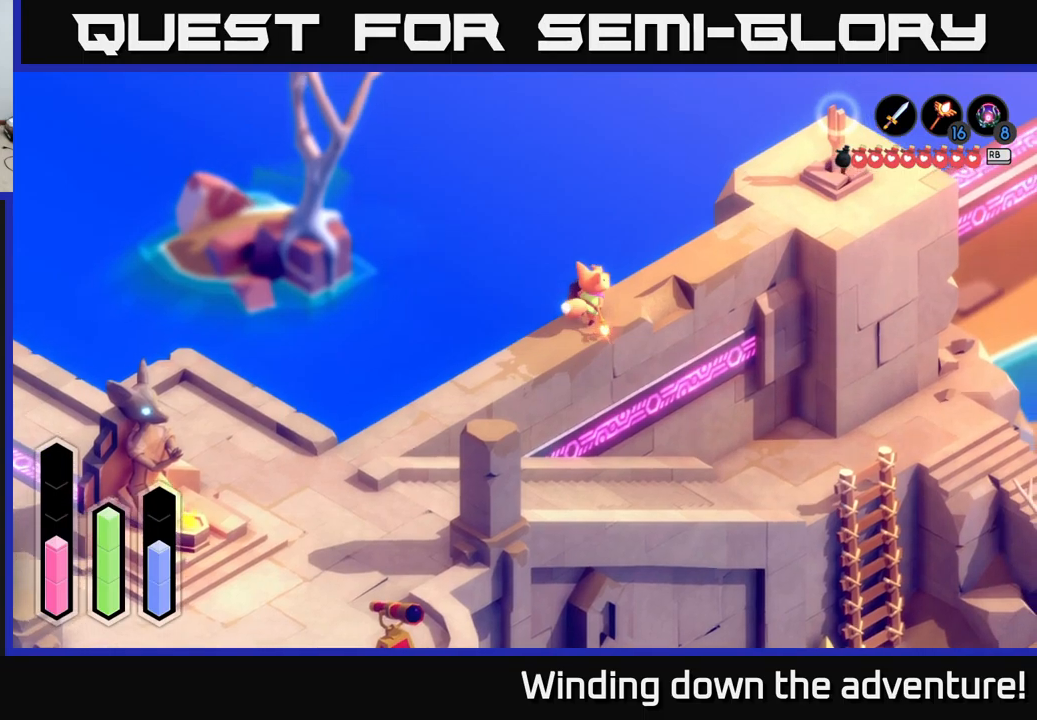
{"buttons": ["A"], "left_stick": "up-right", "right_stick": "center", "events": []}
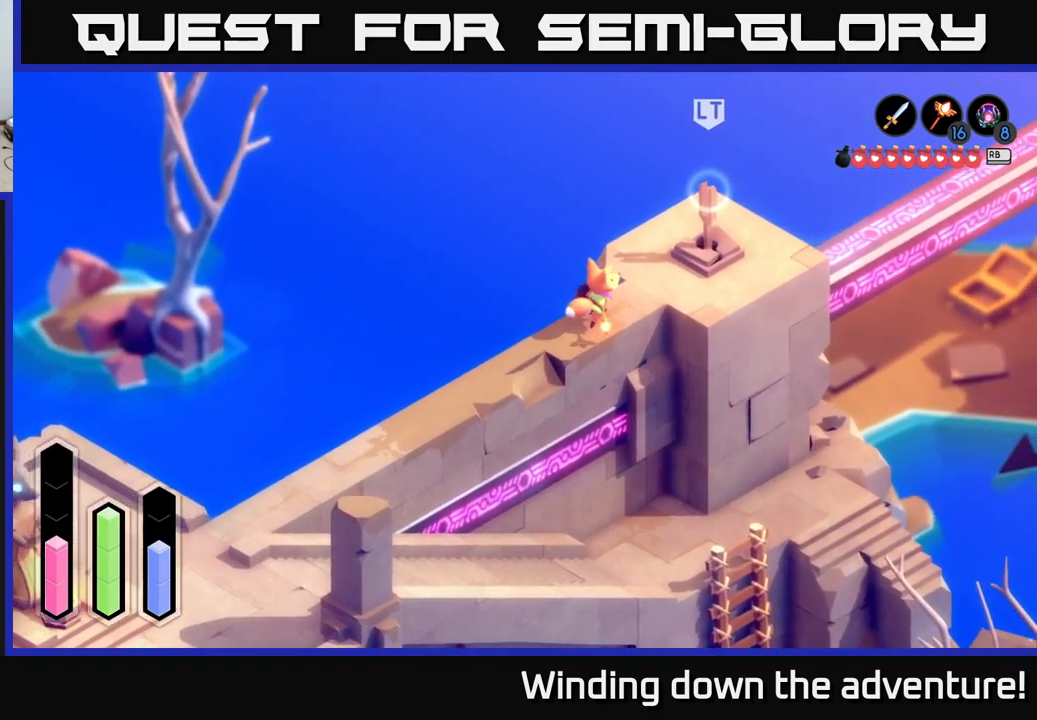
{"buttons": ["A", "L2"], "left_stick": "up-right", "right_stick": "center", "events": [[433, "L2", "down"]]}